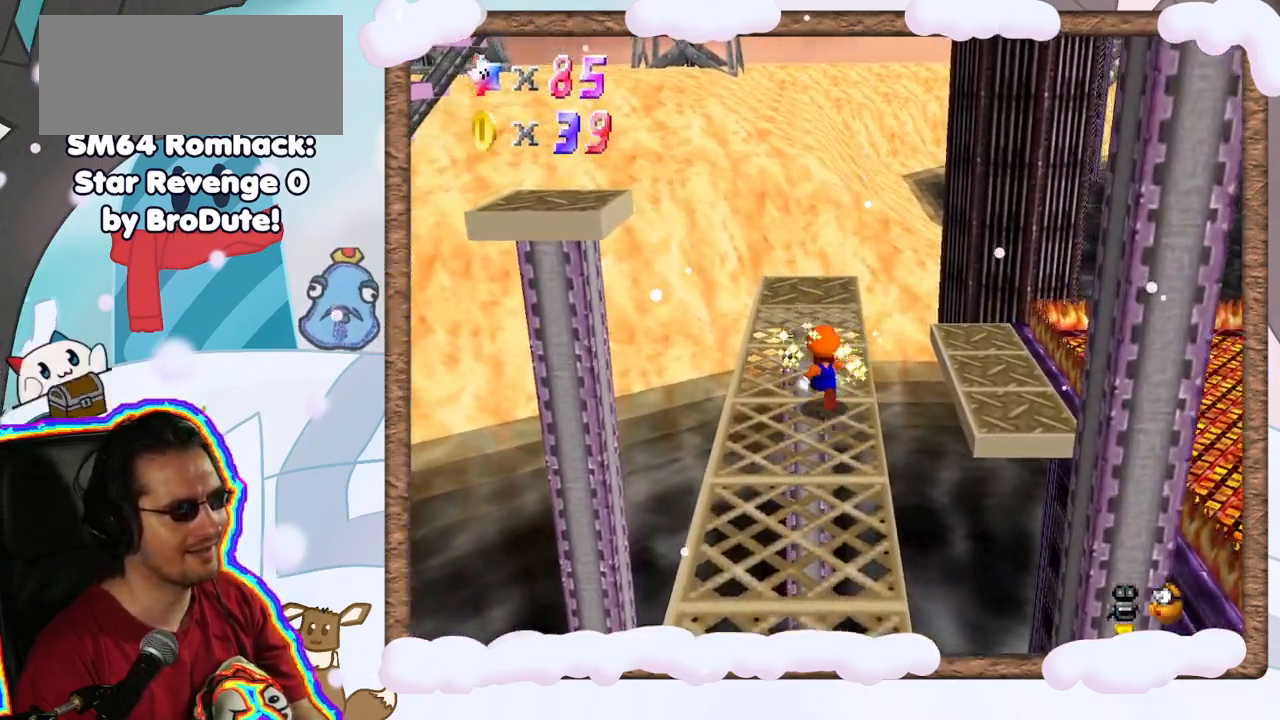
Gameplay with a controller (Nintendo layout); each line is a JSON object with the inputs held at the frame after it (dt_ms = milliseconds from this image to that frame). "events" lists button and stick changes between this image and that frame as [ms after this image, input, new state], when the widget could be followed in between. Not read: L3 R3.
{"dt_ms": 500, "buttons": [], "left_stick": "up", "events": [[150, "START", "down"], [200, "START", "up"]]}
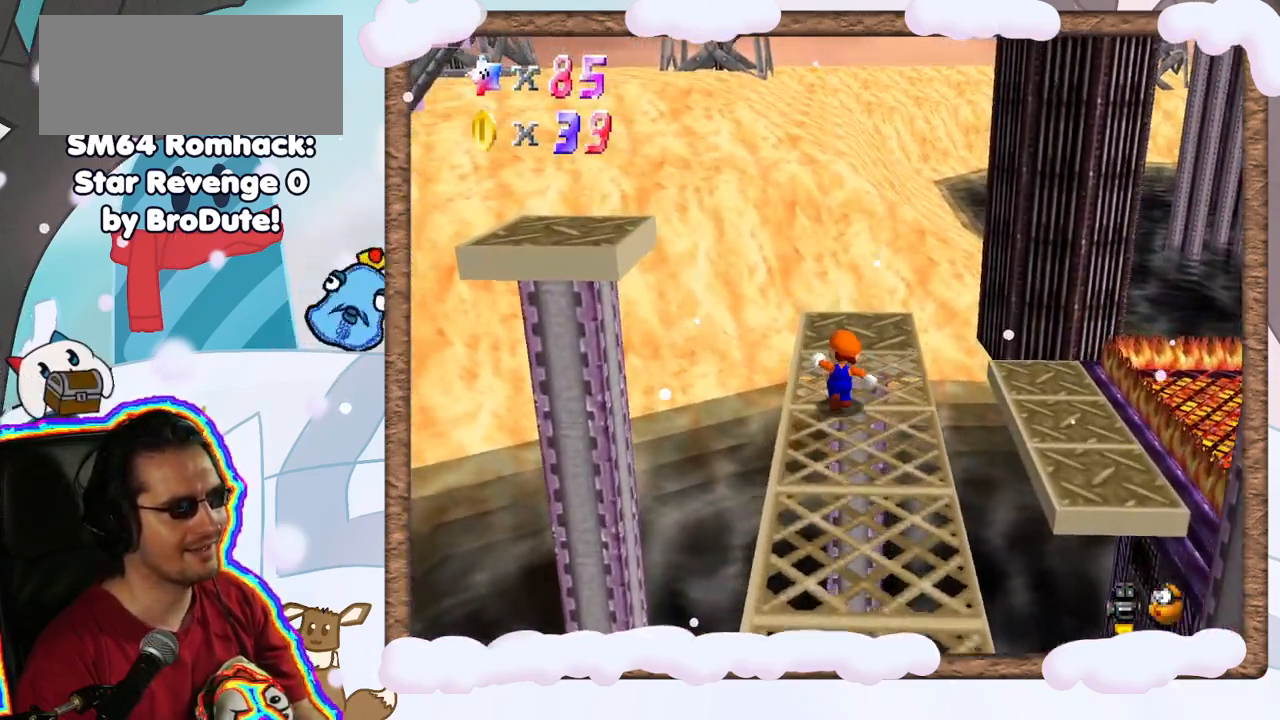
{"dt_ms": 500, "buttons": ["A"], "left_stick": "up-right", "events": [[183, "left_stick", "up-right"], [367, "A", "down"]]}
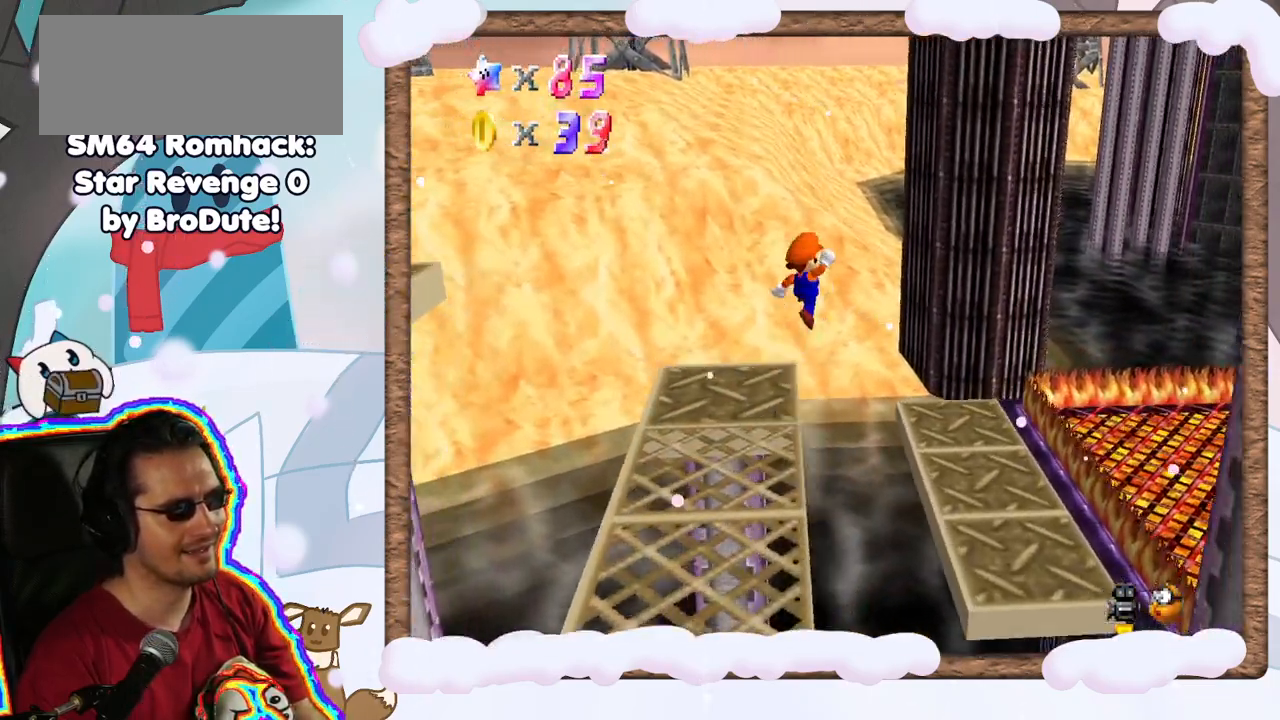
{"dt_ms": 500, "buttons": [], "left_stick": "center", "events": [[33, "A", "up"], [150, "left_stick", "center"], [317, "C_LEFT", "down"], [433, "C_LEFT", "up"]]}
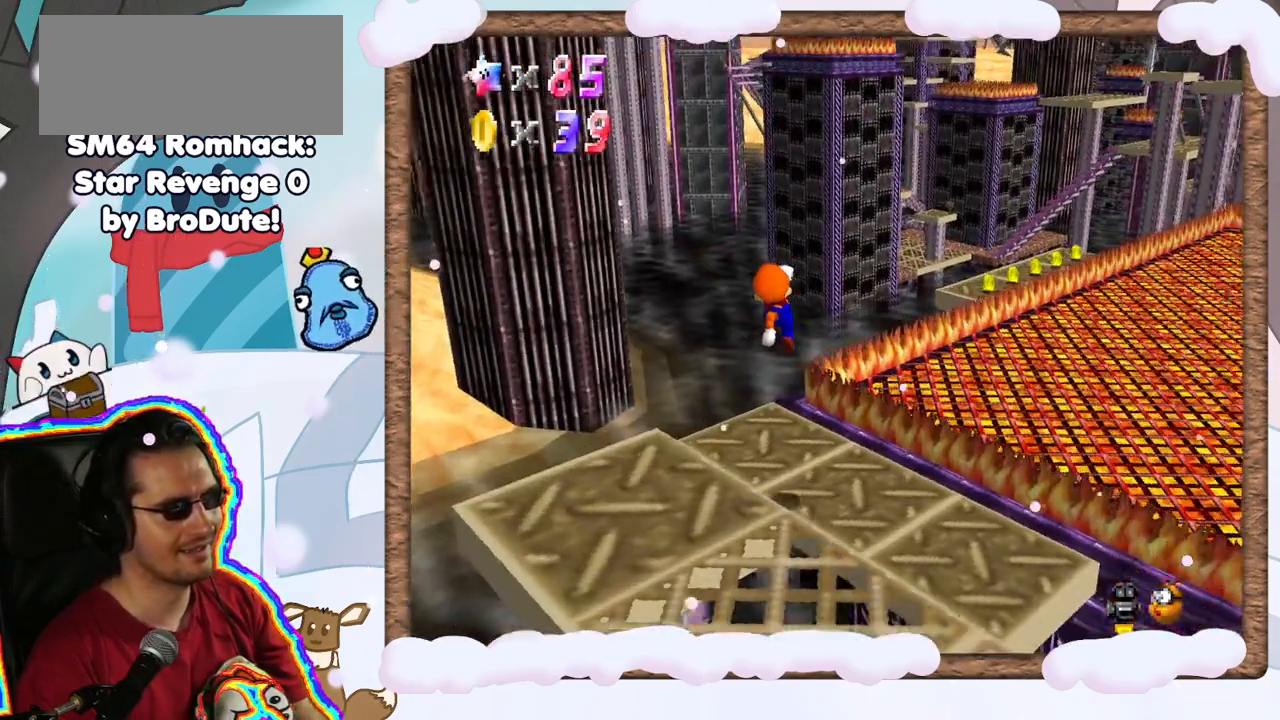
{"dt_ms": 500, "buttons": [], "left_stick": "center", "events": [[83, "C_LEFT", "down"], [150, "C_LEFT", "up"]]}
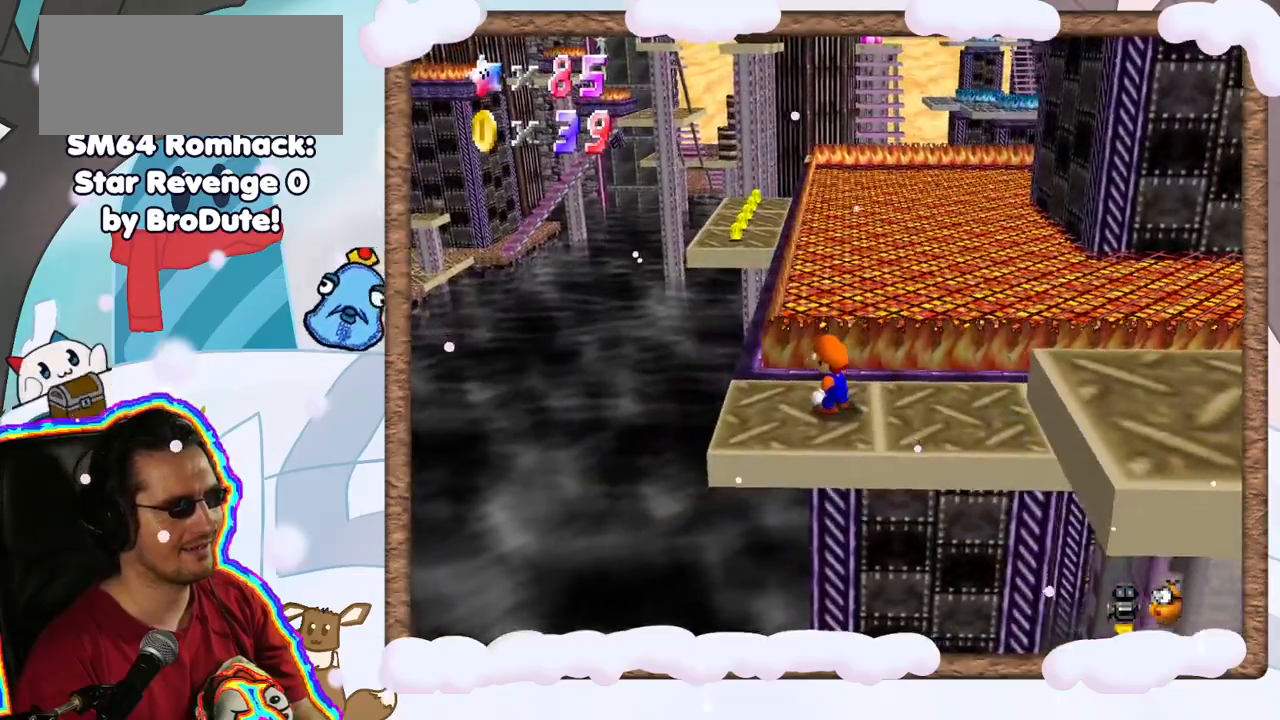
{"dt_ms": 500, "buttons": [], "left_stick": "center", "events": [[50, "left_stick", "down"], [233, "left_stick", "center"]]}
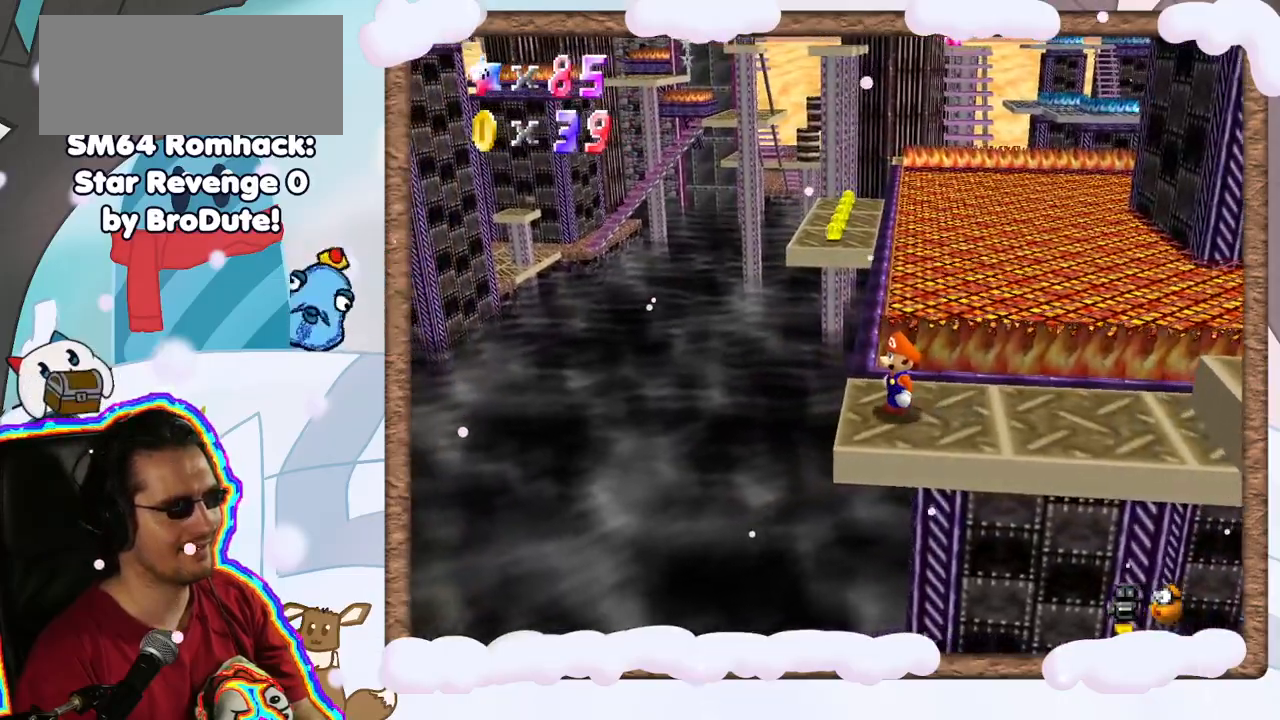
{"dt_ms": 500, "buttons": ["A"], "left_stick": "center", "events": [[200, "left_stick", "up"], [333, "left_stick", "center"], [400, "A", "down"]]}
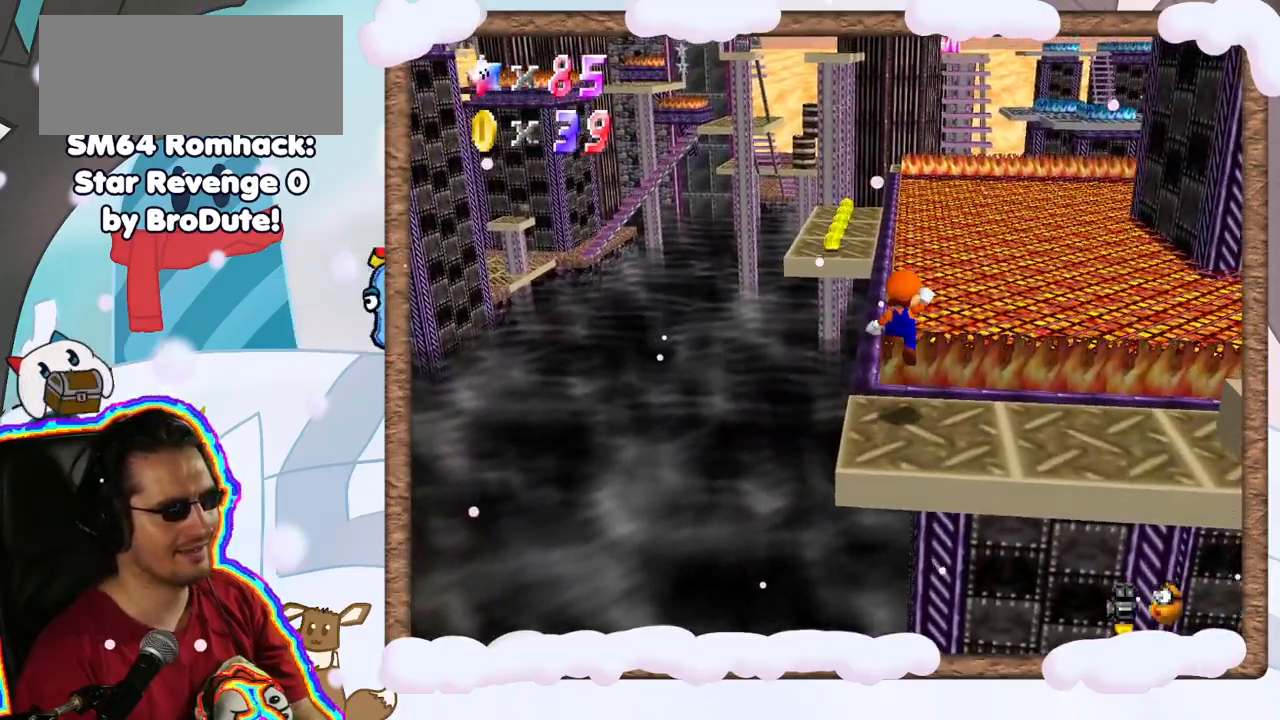
{"dt_ms": 500, "buttons": [], "left_stick": "center", "events": [[50, "left_stick", "down-right"], [367, "A", "up"], [383, "left_stick", "center"]]}
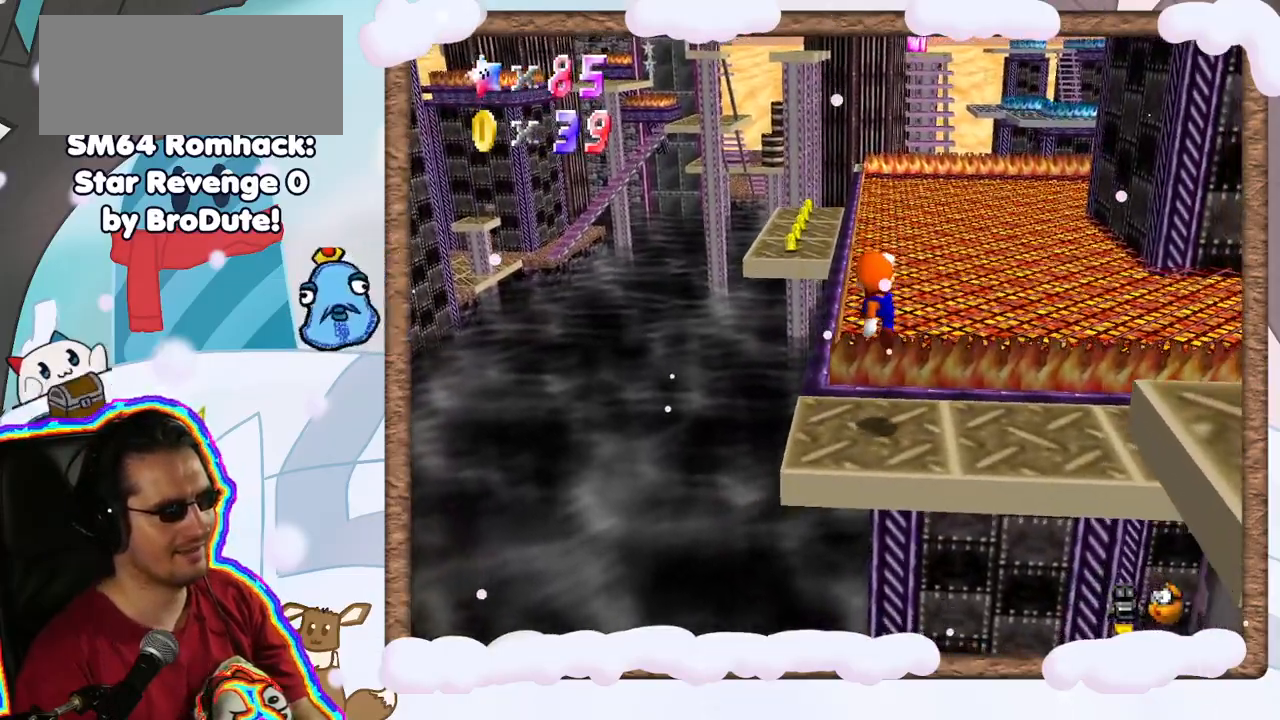
{"dt_ms": 500, "buttons": [], "left_stick": "up-left", "events": [[267, "left_stick", "left"], [433, "left_stick", "up-left"]]}
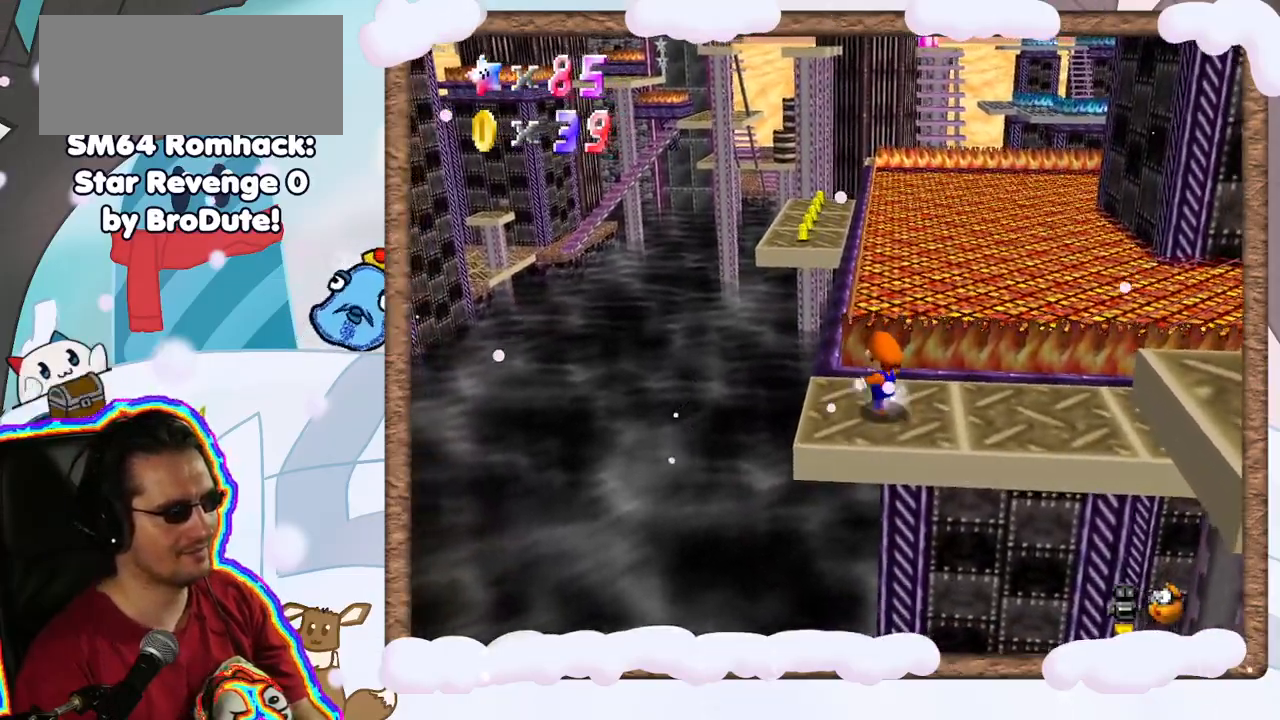
{"dt_ms": 500, "buttons": ["A", "Z"], "left_stick": "up-left", "events": [[150, "left_stick", "up"], [383, "Z", "down"], [467, "A", "down"], [467, "left_stick", "up-left"]]}
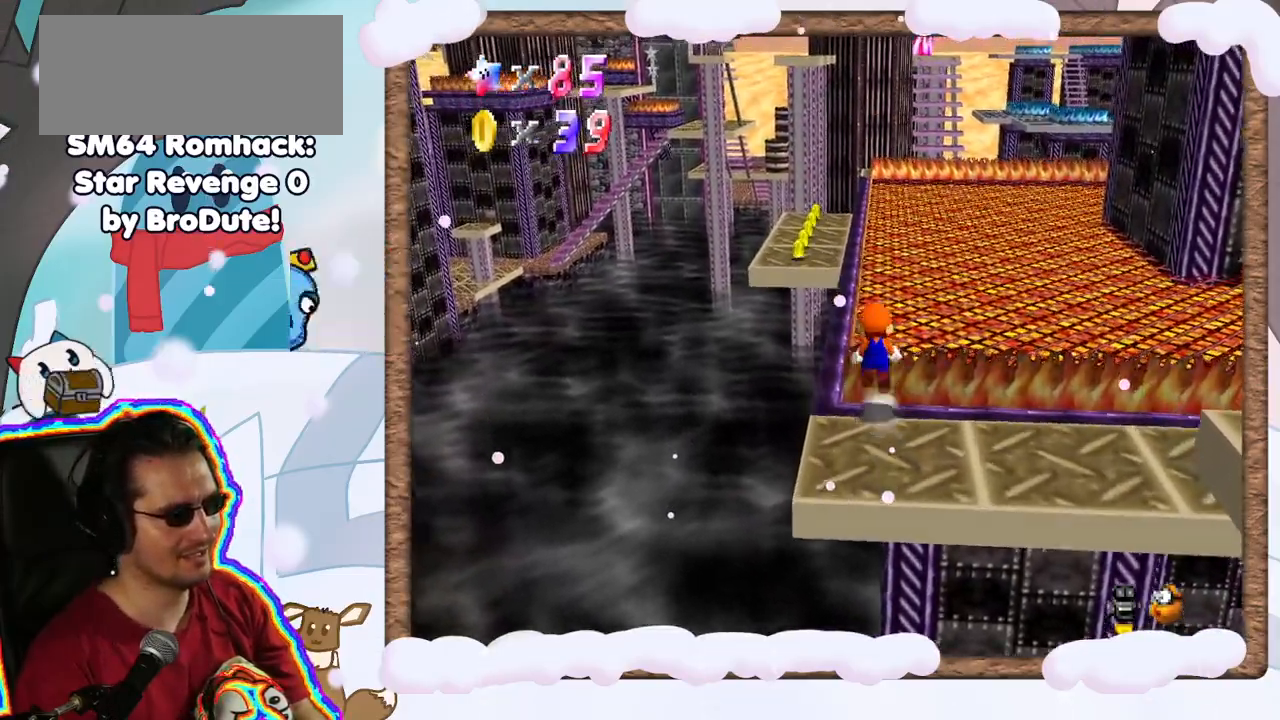
{"dt_ms": 500, "buttons": ["A", "Z"], "left_stick": "up", "events": [[333, "left_stick", "up"]]}
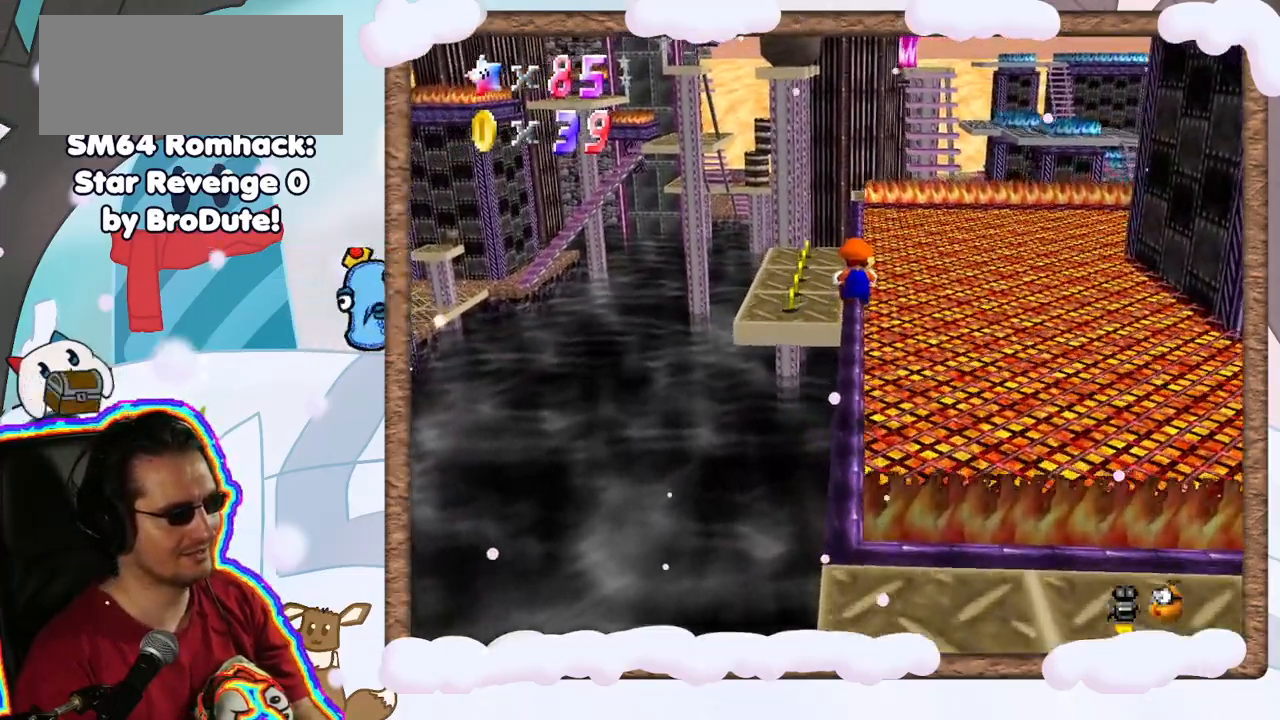
{"dt_ms": 500, "buttons": [], "left_stick": "up", "events": [[400, "Z", "up"], [417, "A", "up"]]}
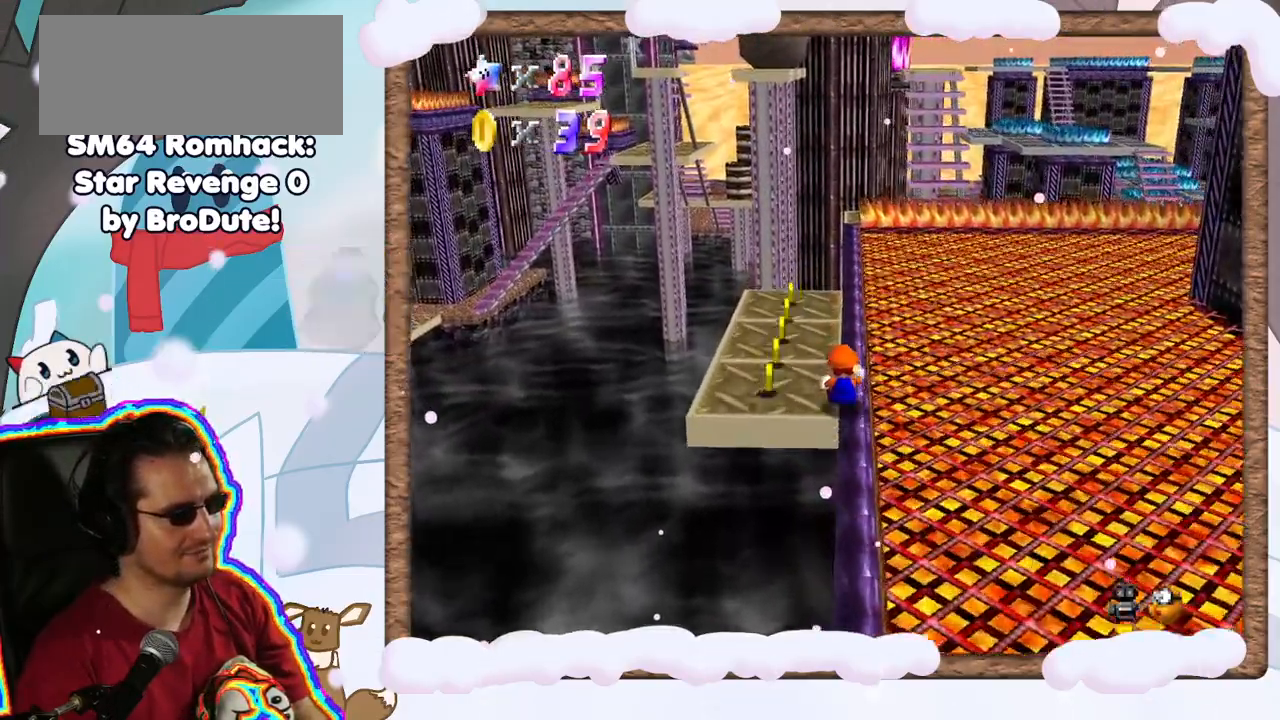
{"dt_ms": 500, "buttons": [], "left_stick": "down-left", "events": [[17, "left_stick", "center"], [317, "left_stick", "down-left"]]}
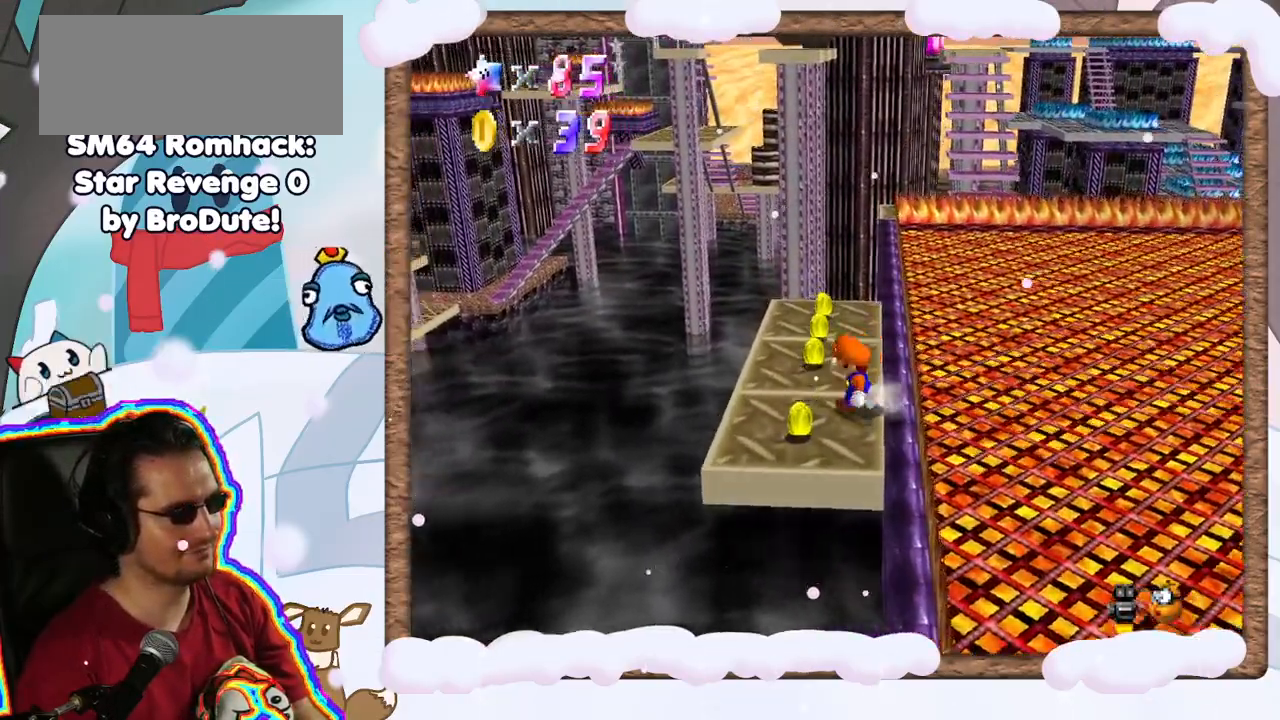
{"dt_ms": 500, "buttons": [], "left_stick": "up", "events": [[167, "left_stick", "up"], [383, "left_stick", "center"], [500, "left_stick", "up"]]}
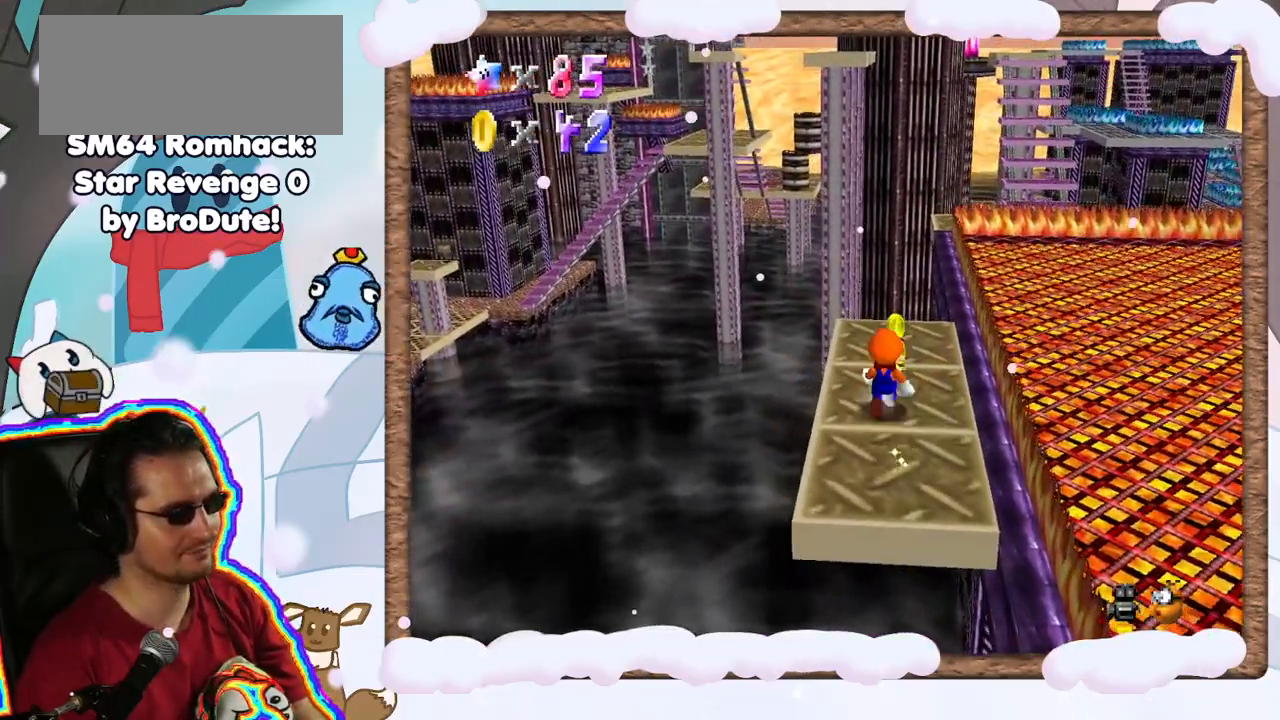
{"dt_ms": 500, "buttons": [], "left_stick": "up", "events": [[267, "left_stick", "center"], [483, "left_stick", "up"]]}
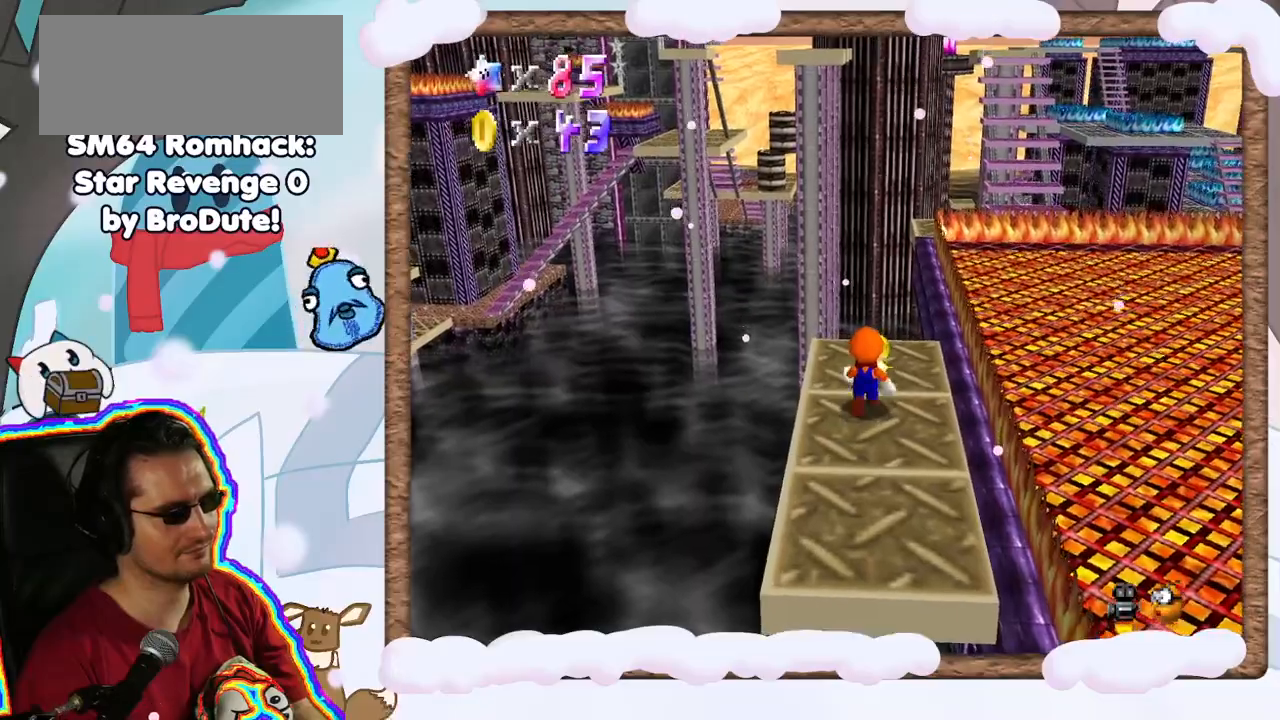
{"dt_ms": 1000, "buttons": ["Z"], "left_stick": "up-left", "events": [[33, "C_LEFT", "down"], [100, "C_LEFT", "up"], [150, "left_stick", "left"], [250, "left_stick", "up-left"], [400, "left_stick", "up"], [500, "DPAD_LEFT", "down"], [600, "DPAD_LEFT", "up"], [783, "left_stick", "up-left"], [967, "Z", "down"]]}
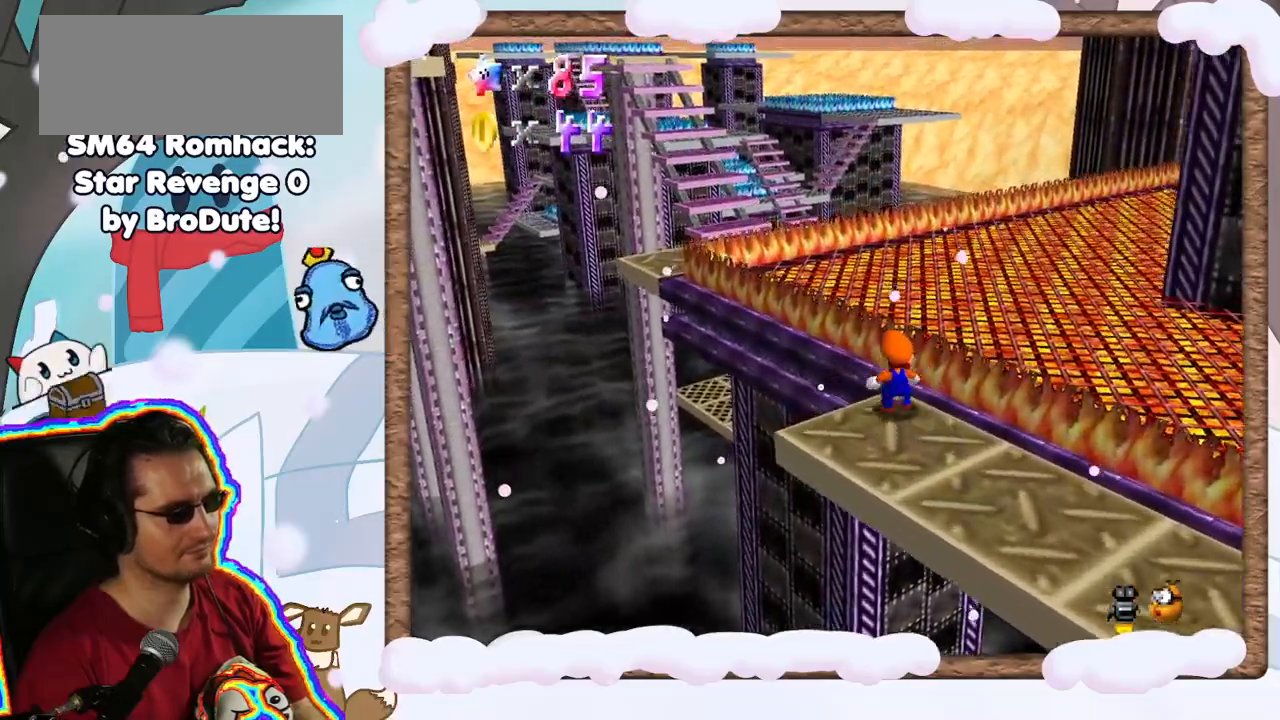
{"dt_ms": 500, "buttons": ["A", "Z"], "left_stick": "up-left", "events": [[33, "A", "down"]]}
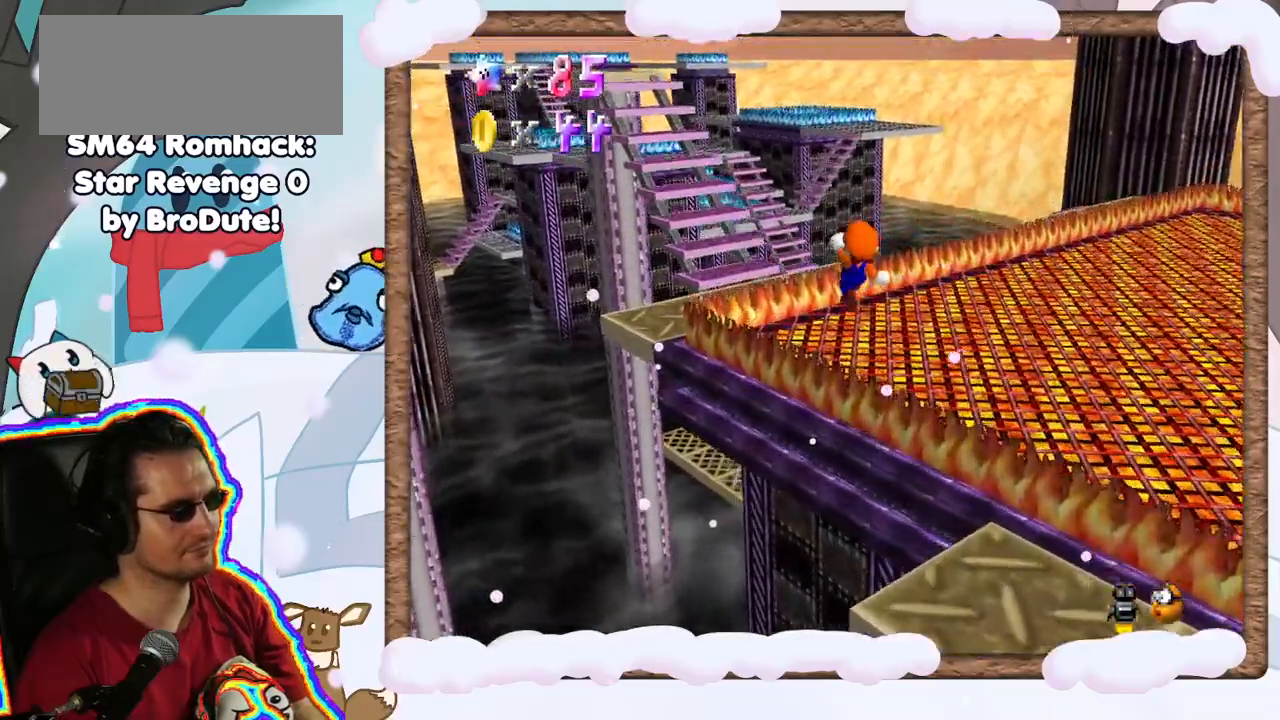
{"dt_ms": 500, "buttons": [], "left_stick": "center", "events": [[300, "A", "up"], [300, "Z", "up"], [350, "left_stick", "center"]]}
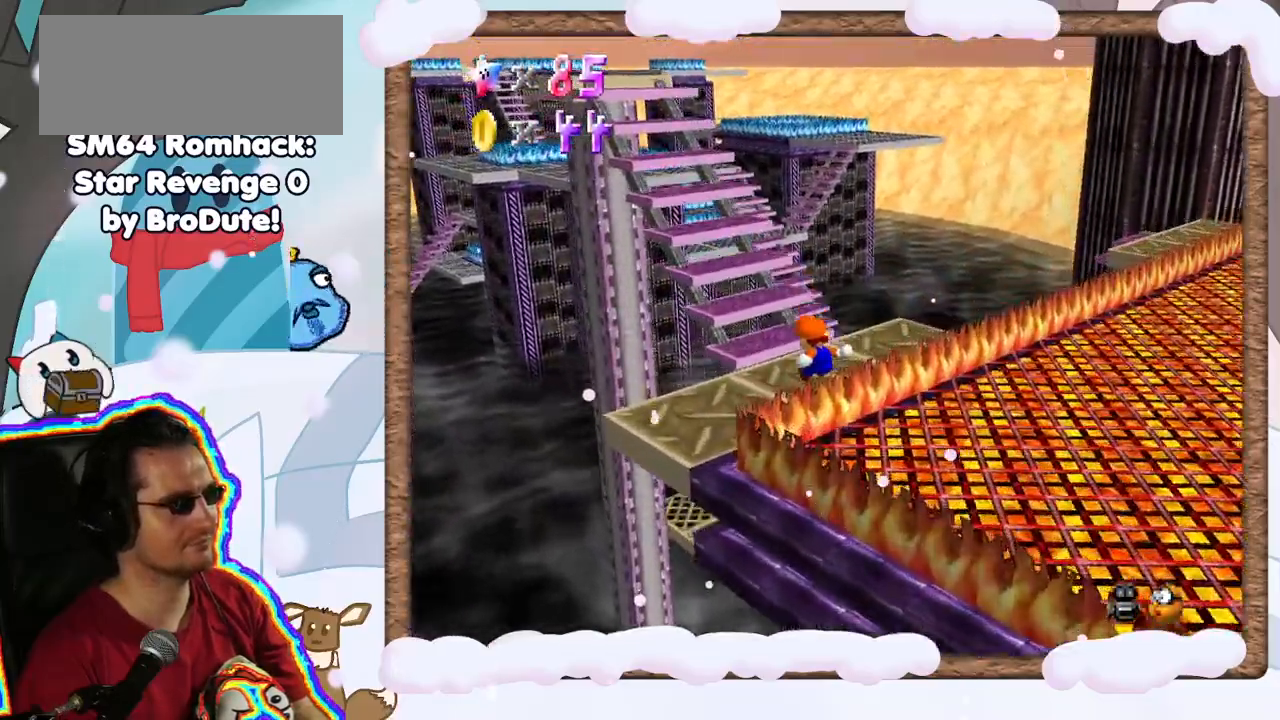
{"dt_ms": 500, "buttons": [], "left_stick": "up", "events": [[83, "C_RIGHT", "down"], [217, "C_RIGHT", "up"], [317, "left_stick", "up"]]}
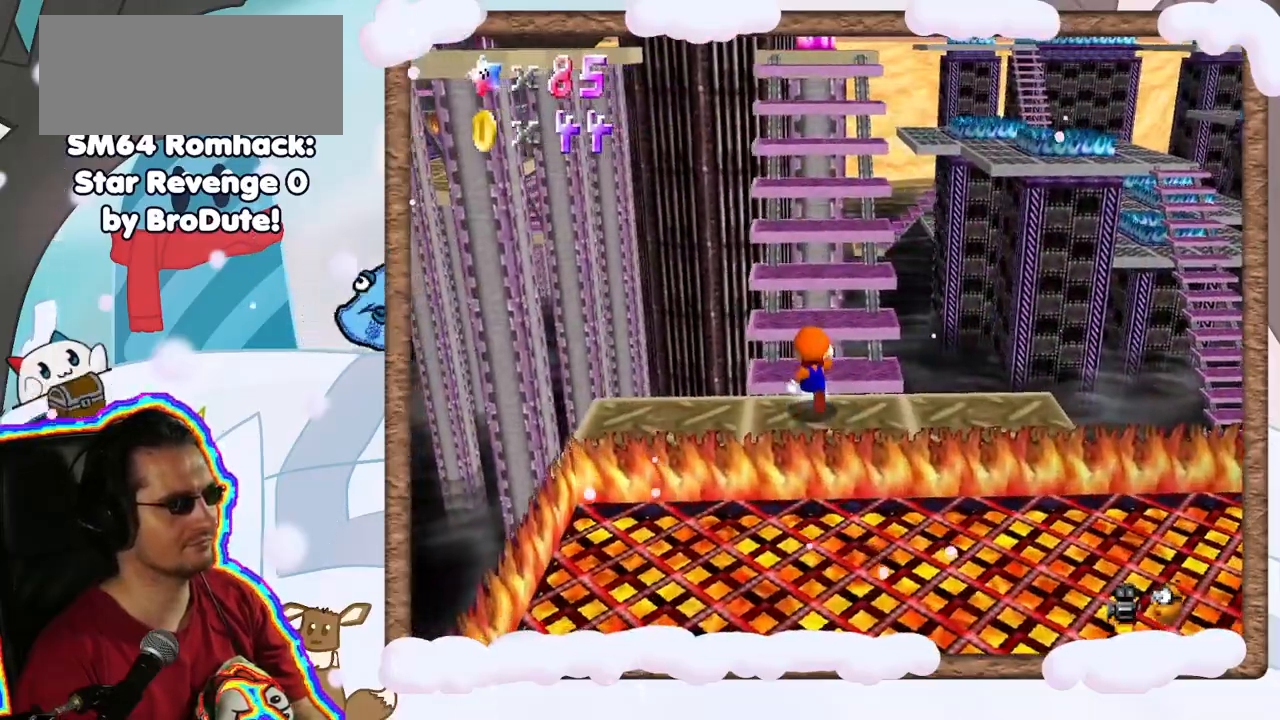
{"dt_ms": 500, "buttons": [], "left_stick": "up", "events": [[83, "A", "down"], [250, "A", "up"]]}
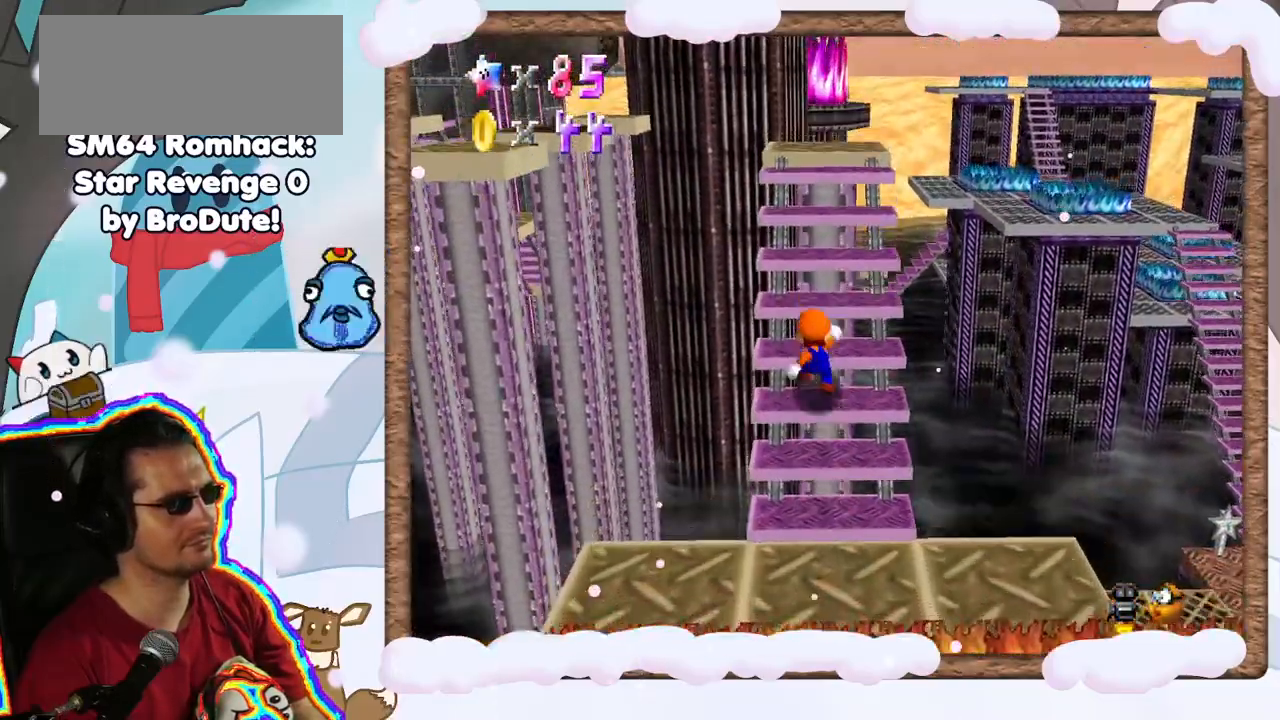
{"dt_ms": 500, "buttons": [], "left_stick": "up", "events": []}
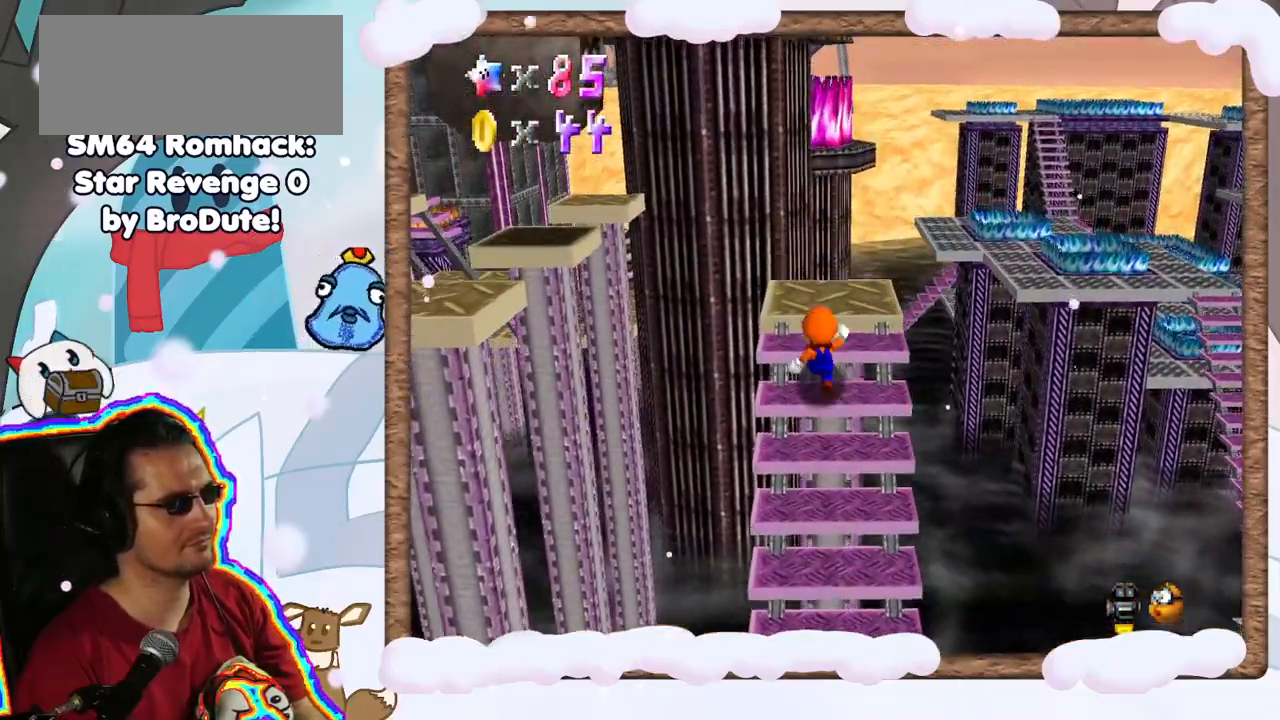
{"dt_ms": 500, "buttons": [], "left_stick": "center", "events": [[117, "left_stick", "center"], [250, "C_RIGHT", "down"], [367, "C_RIGHT", "up"]]}
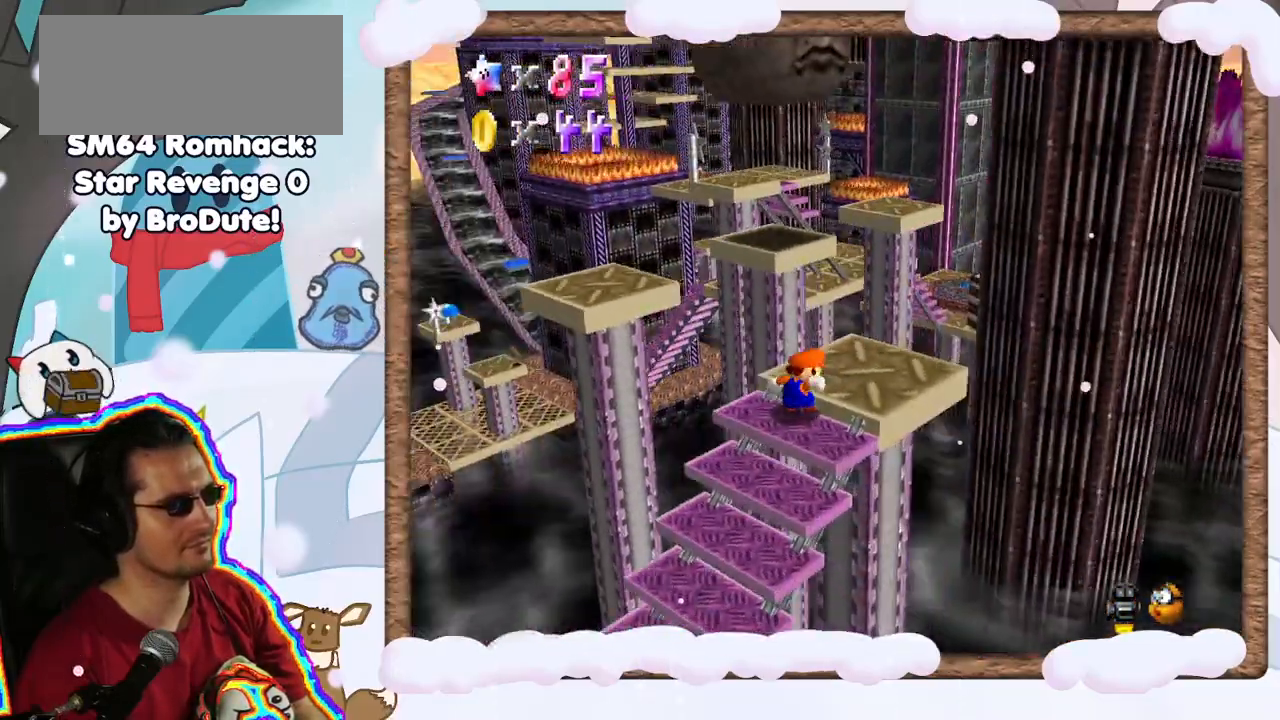
{"dt_ms": 500, "buttons": ["C_RIGHT"], "left_stick": "center", "events": [[150, "A", "down"], [183, "left_stick", "up-right"], [233, "A", "up"], [433, "C_RIGHT", "down"], [483, "left_stick", "center"]]}
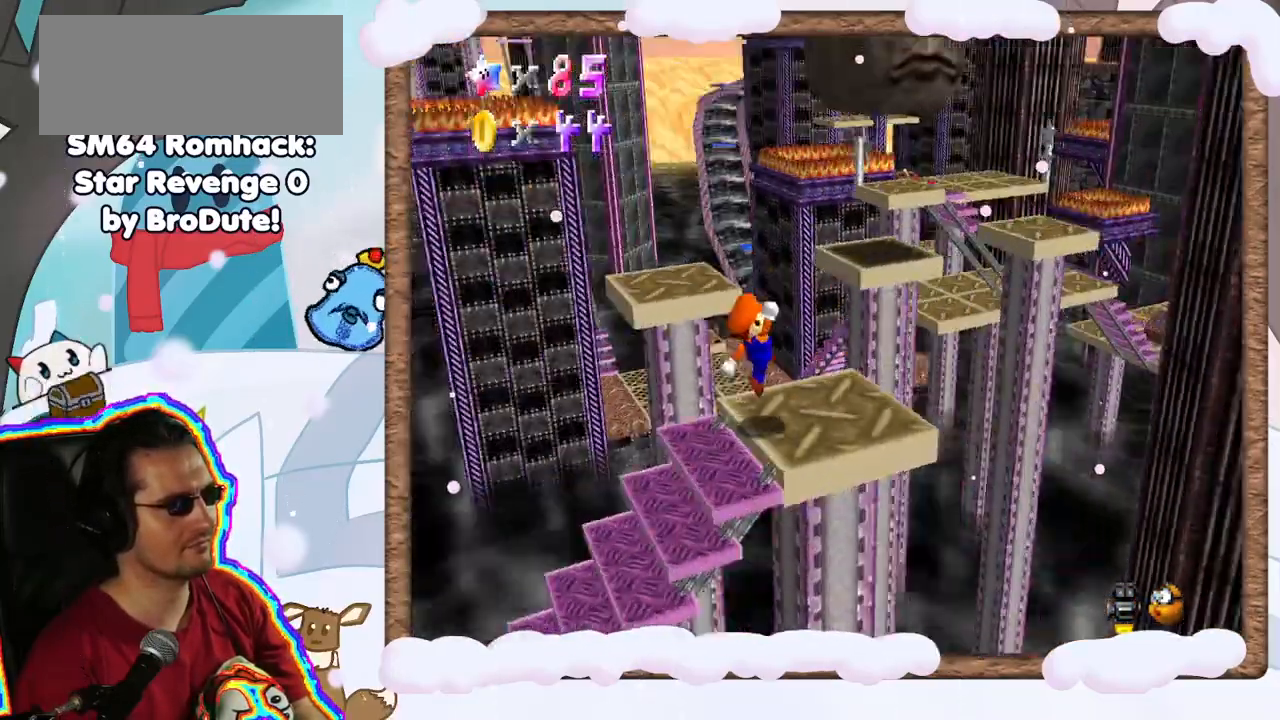
{"dt_ms": 500, "buttons": [], "left_stick": "center", "events": [[50, "C_RIGHT", "up"]]}
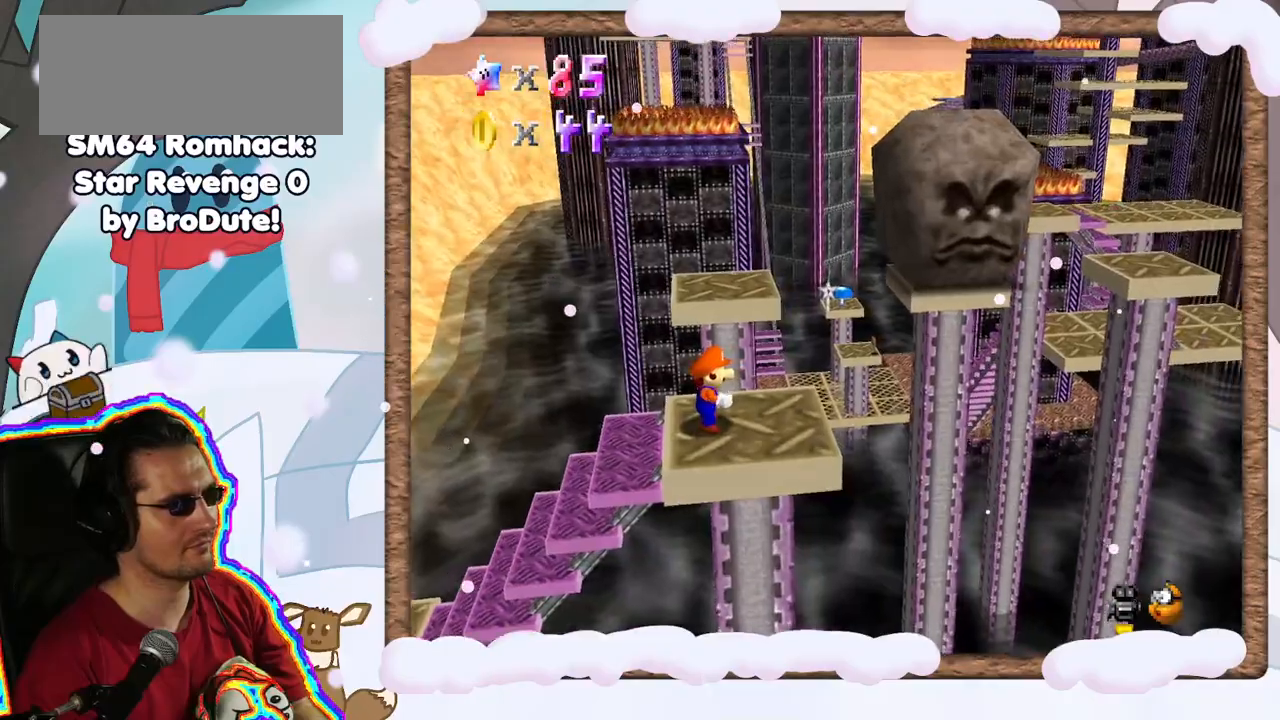
{"dt_ms": 500, "buttons": [], "left_stick": "center", "events": [[33, "left_stick", "down"], [183, "left_stick", "center"]]}
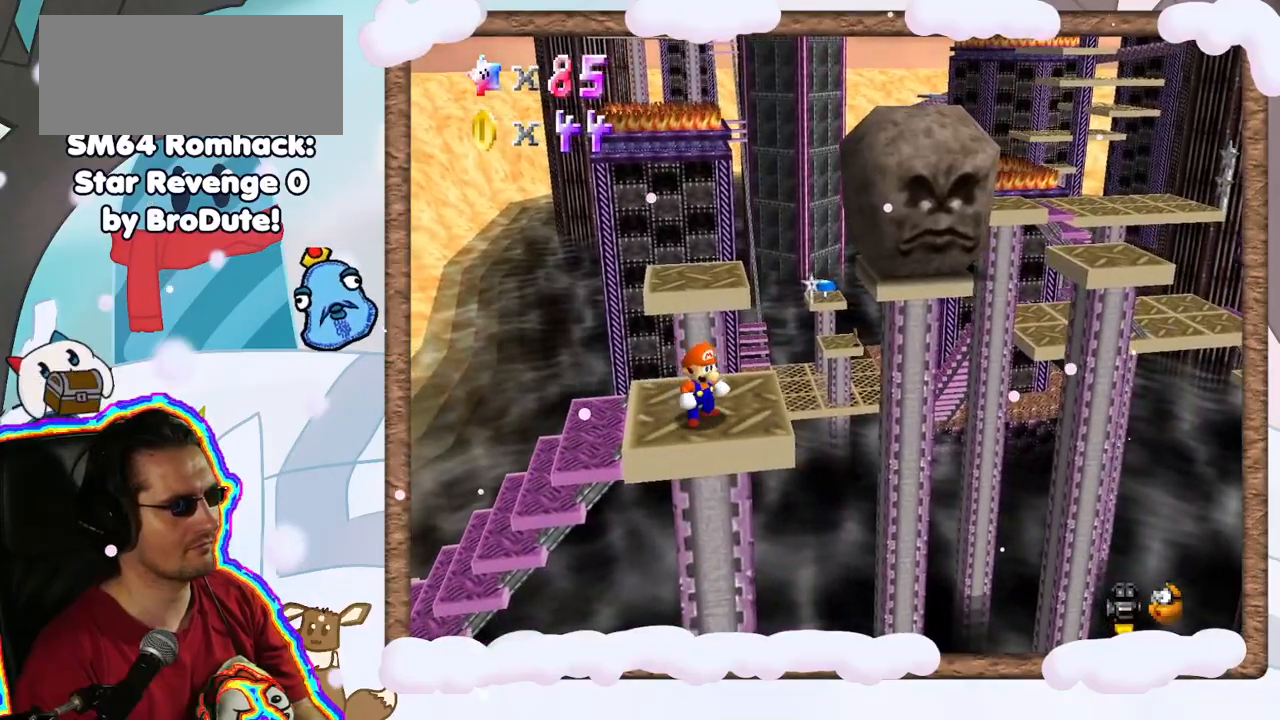
{"dt_ms": 500, "buttons": [], "left_stick": "up", "events": [[233, "left_stick", "up-right"], [367, "left_stick", "up"]]}
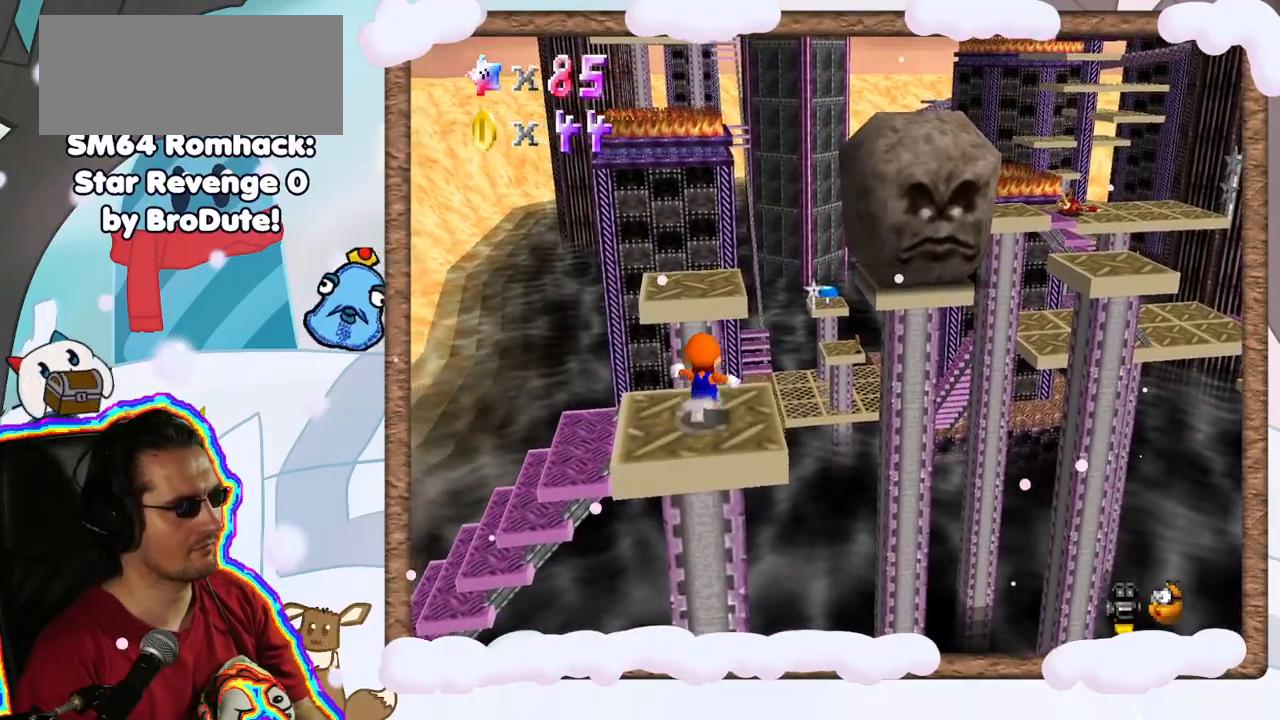
{"dt_ms": 500, "buttons": ["Z"], "left_stick": "center", "events": [[83, "Z", "down"], [167, "A", "down"], [300, "A", "up"], [433, "left_stick", "center"]]}
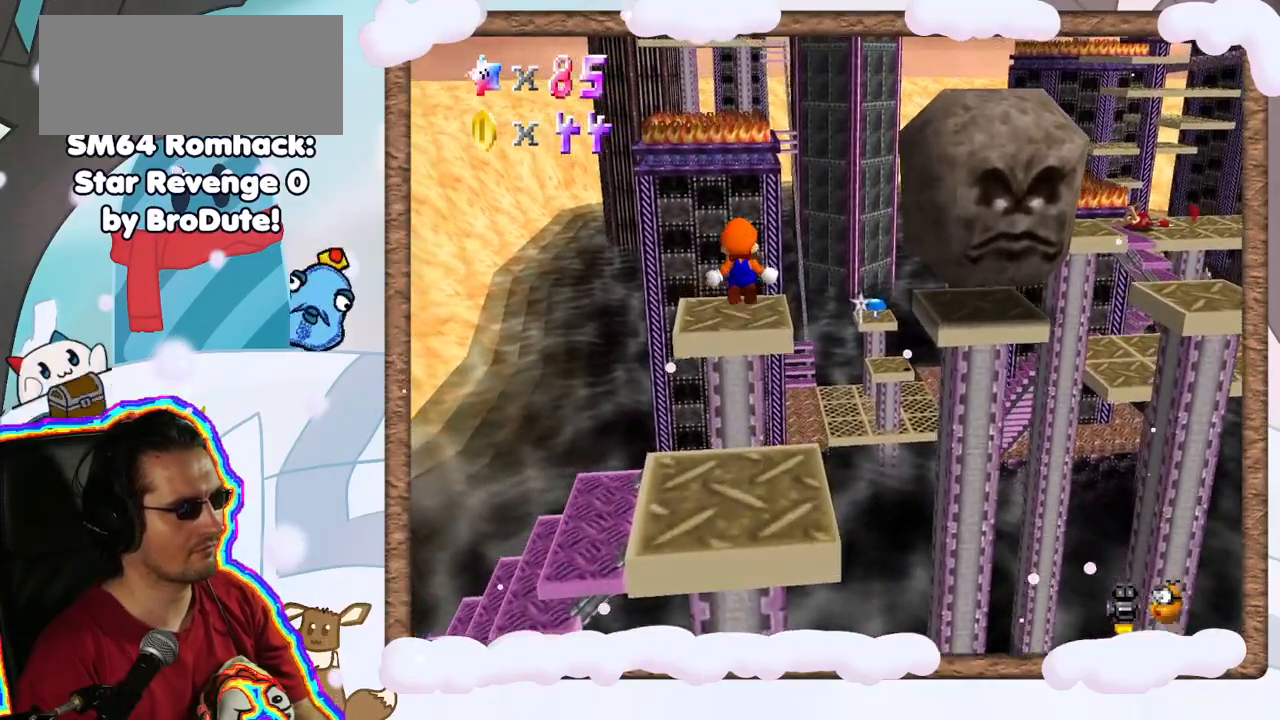
{"dt_ms": 500, "buttons": ["Z"], "left_stick": "up-right", "events": [[17, "left_stick", "up-right"], [150, "left_stick", "center"], [417, "left_stick", "up-right"]]}
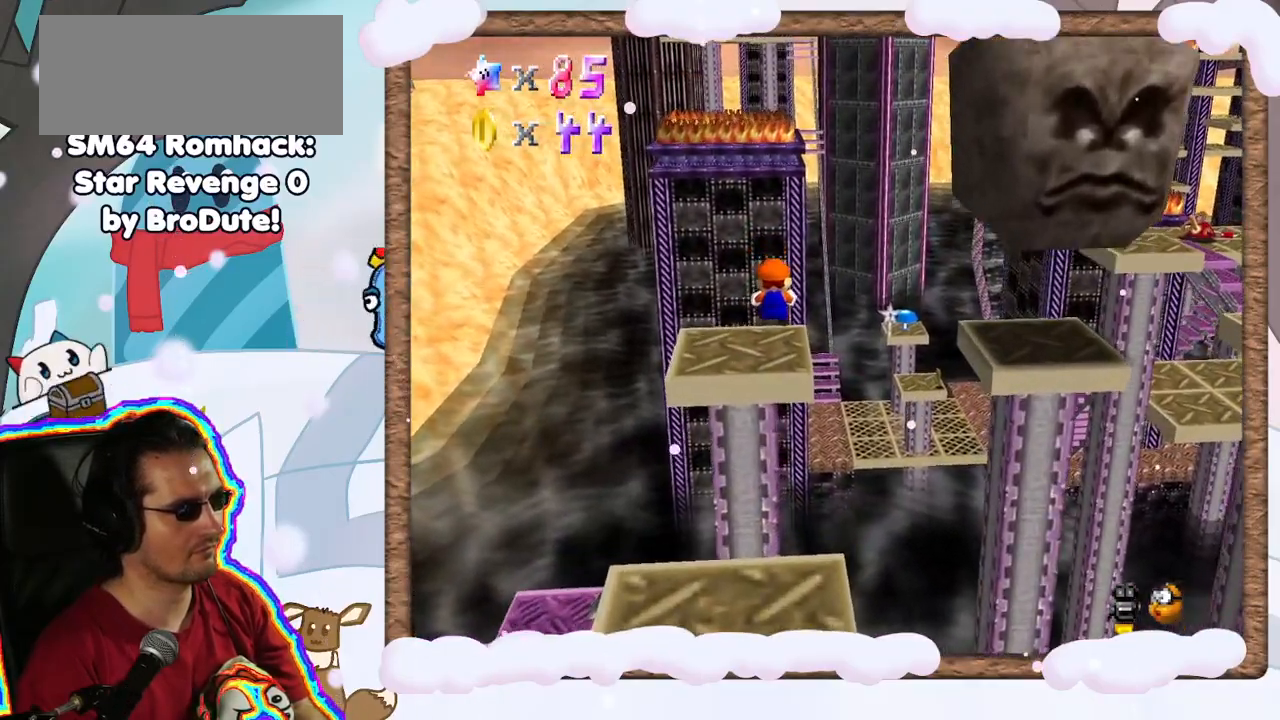
{"dt_ms": 500, "buttons": ["A", "Z"], "left_stick": "up-right", "events": [[283, "left_stick", "up"], [300, "A", "down"], [500, "left_stick", "up-right"]]}
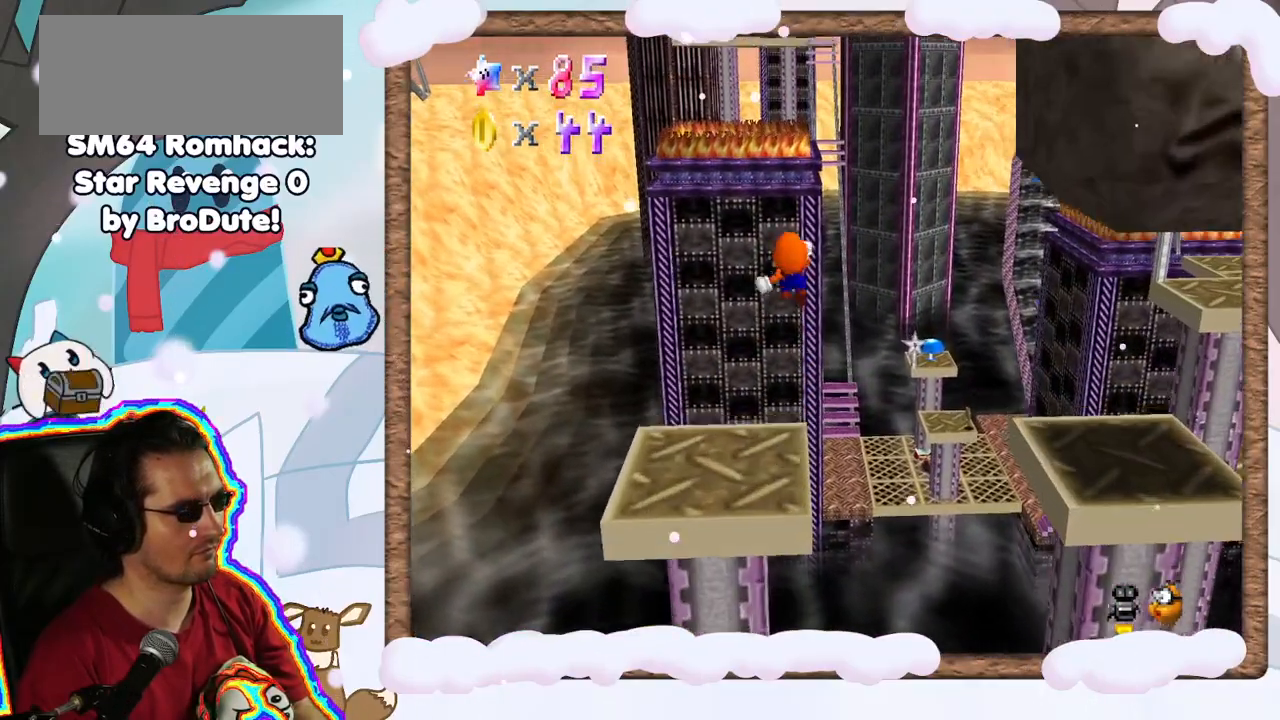
{"dt_ms": 500, "buttons": ["A", "Z"], "left_stick": "up-right", "events": []}
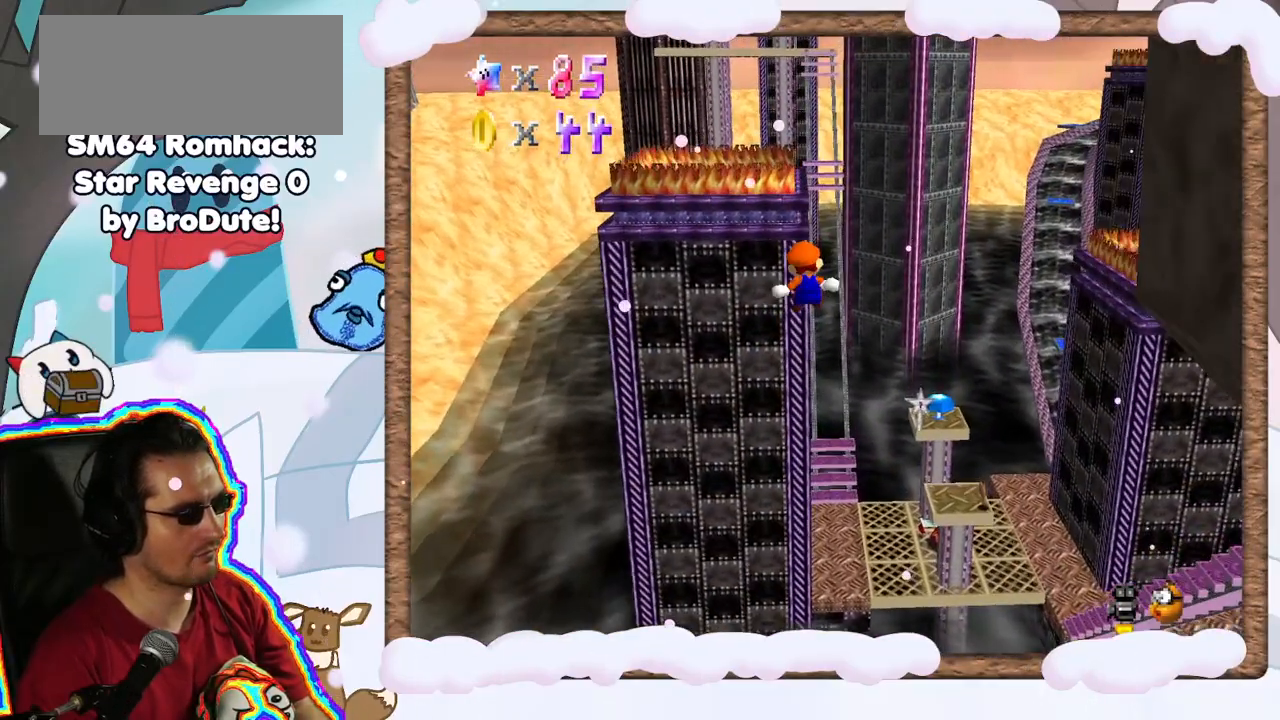
{"dt_ms": 500, "buttons": ["A", "Z"], "left_stick": "up", "events": [[383, "left_stick", "up"]]}